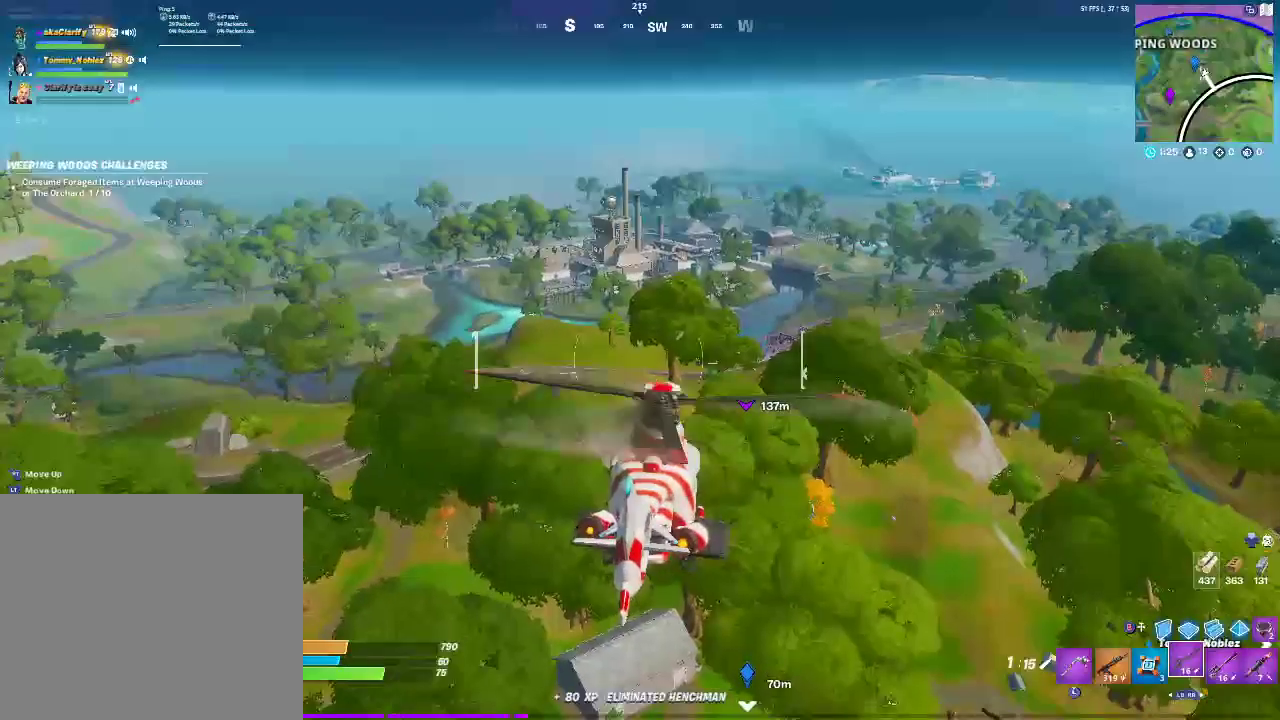
Gameplay with a controller (PlayStation layout); each line is a JSON object with the inputs held at the frame after it (dt_ms = milliseconds from this image to that frame). "events" lists button and stick changes between this image and that frame as [ms after this image, input, new state], when the widget could be followed in between.
{"dt_ms": 500, "buttons": ["SELECT"], "left_stick": "up", "right_stick": "center", "events": [[383, "left_stick", "up"], [483, "SELECT", "down"]]}
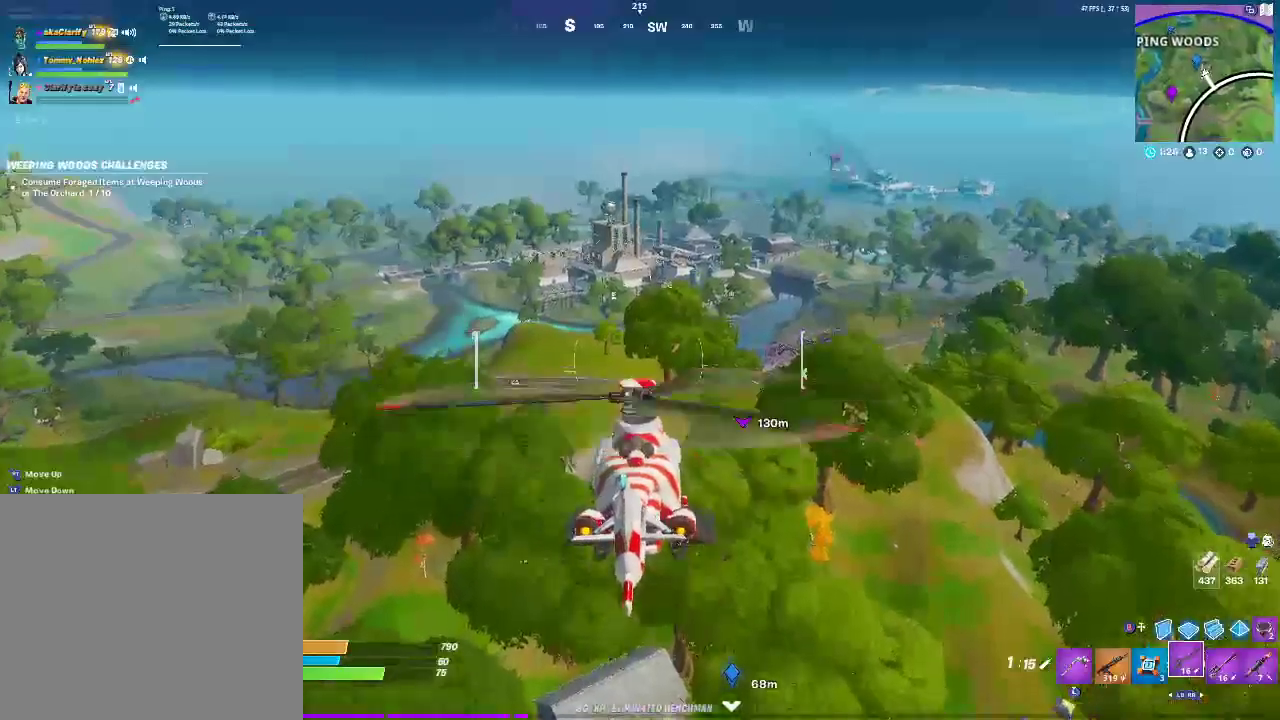
{"dt_ms": 500, "buttons": [], "left_stick": "up", "right_stick": "center", "events": [[200, "SELECT", "up"]]}
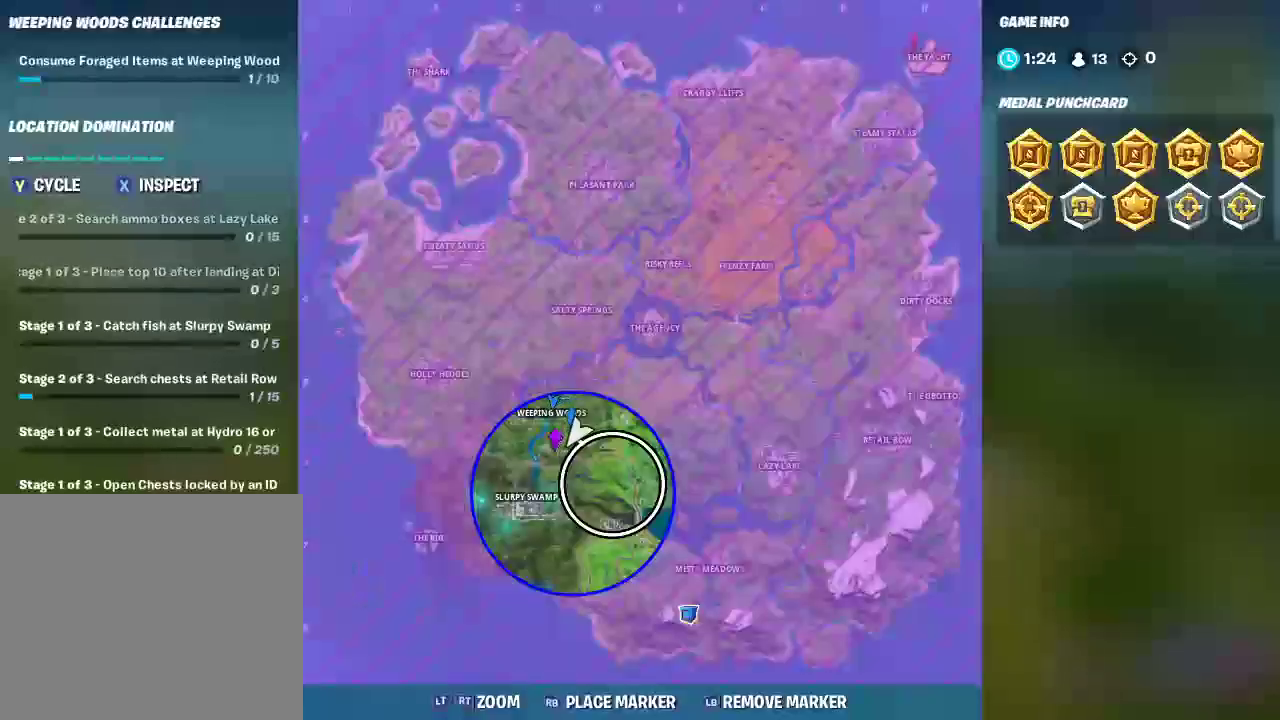
{"dt_ms": 500, "buttons": [], "left_stick": "up", "right_stick": "center", "events": []}
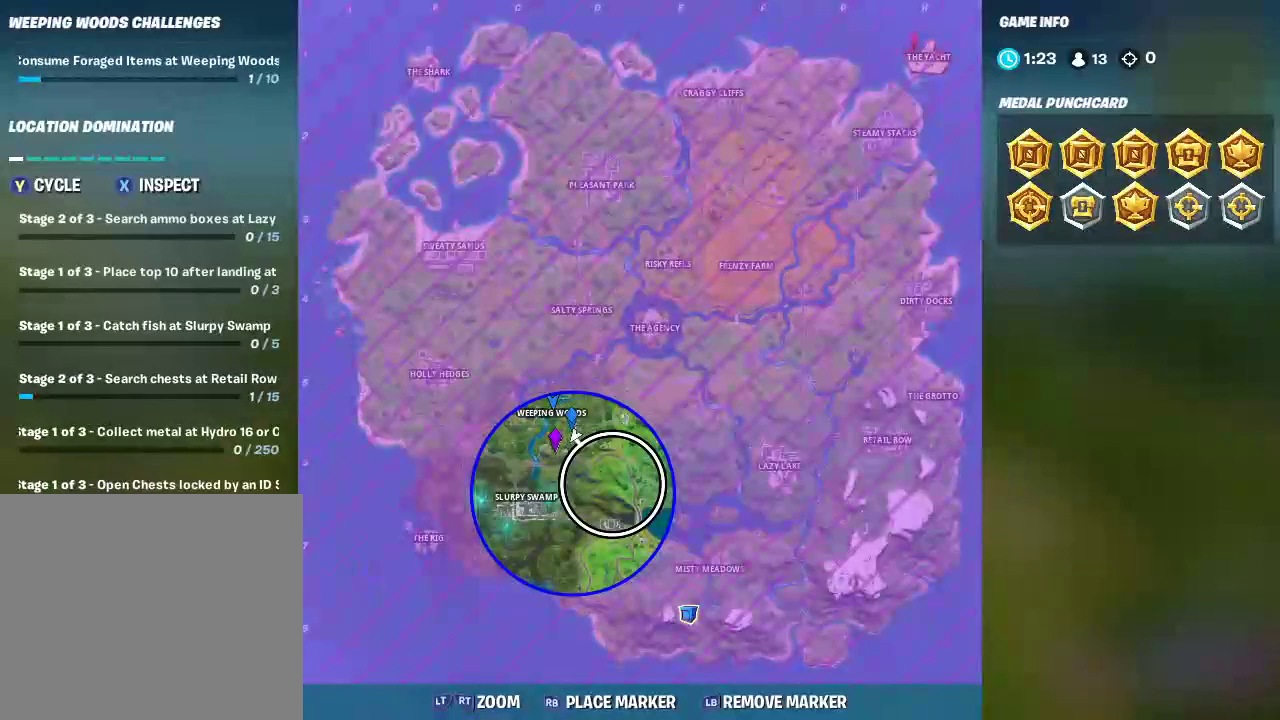
{"dt_ms": 500, "buttons": [], "left_stick": "up", "right_stick": "center", "events": [[167, "right_stick", "left"], [217, "SELECT", "down"], [450, "SELECT", "up"], [500, "right_stick", "center"]]}
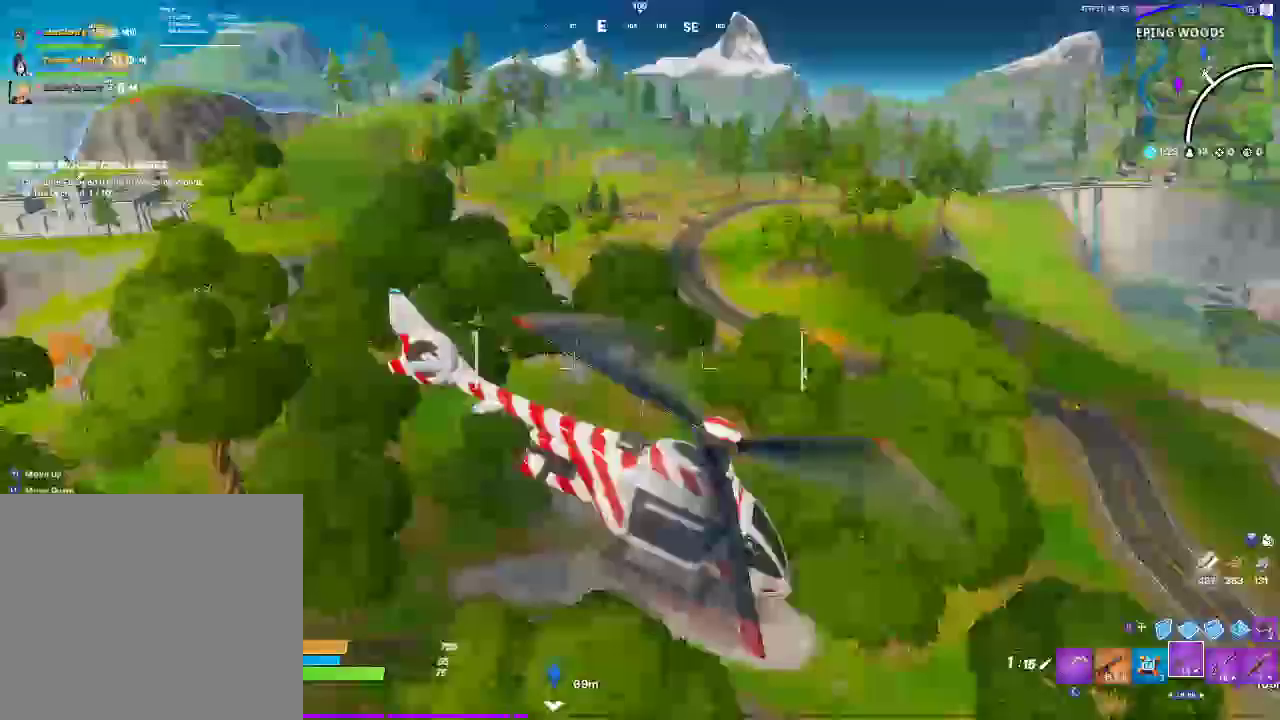
{"dt_ms": 1000, "buttons": [], "left_stick": "up", "right_stick": "center"}
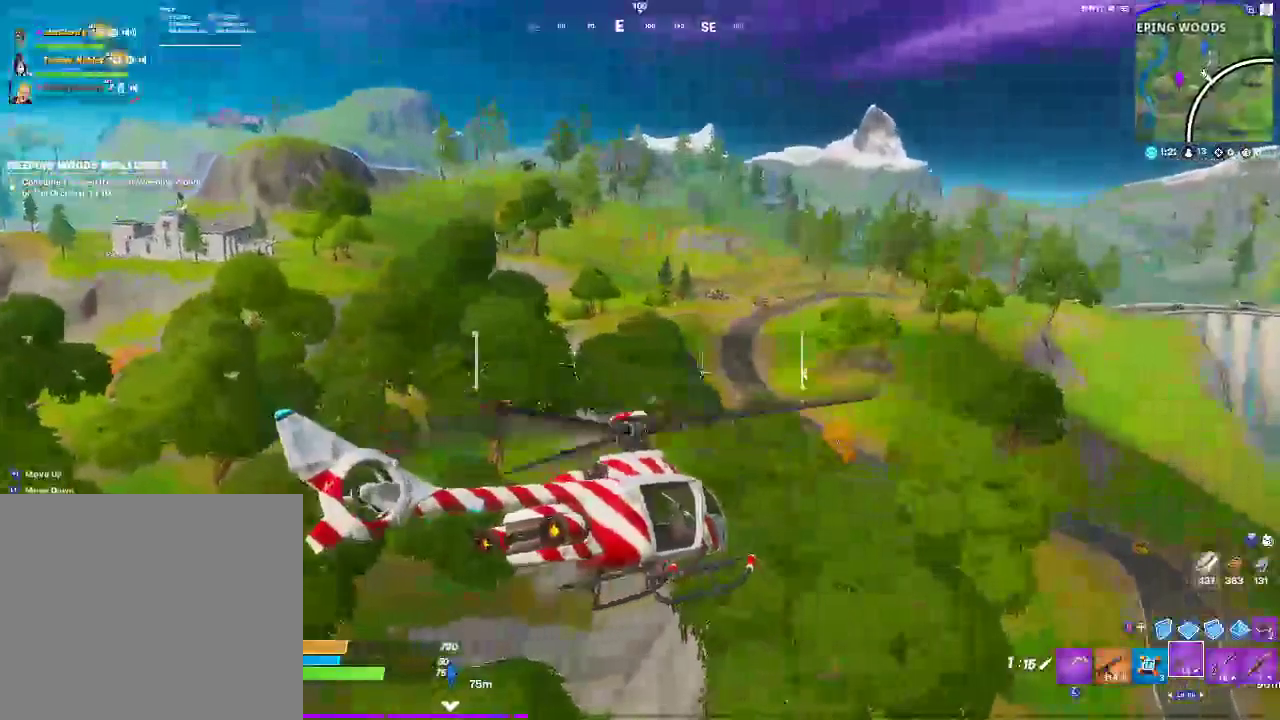
{"dt_ms": 500, "buttons": [], "left_stick": "up", "right_stick": "center", "events": []}
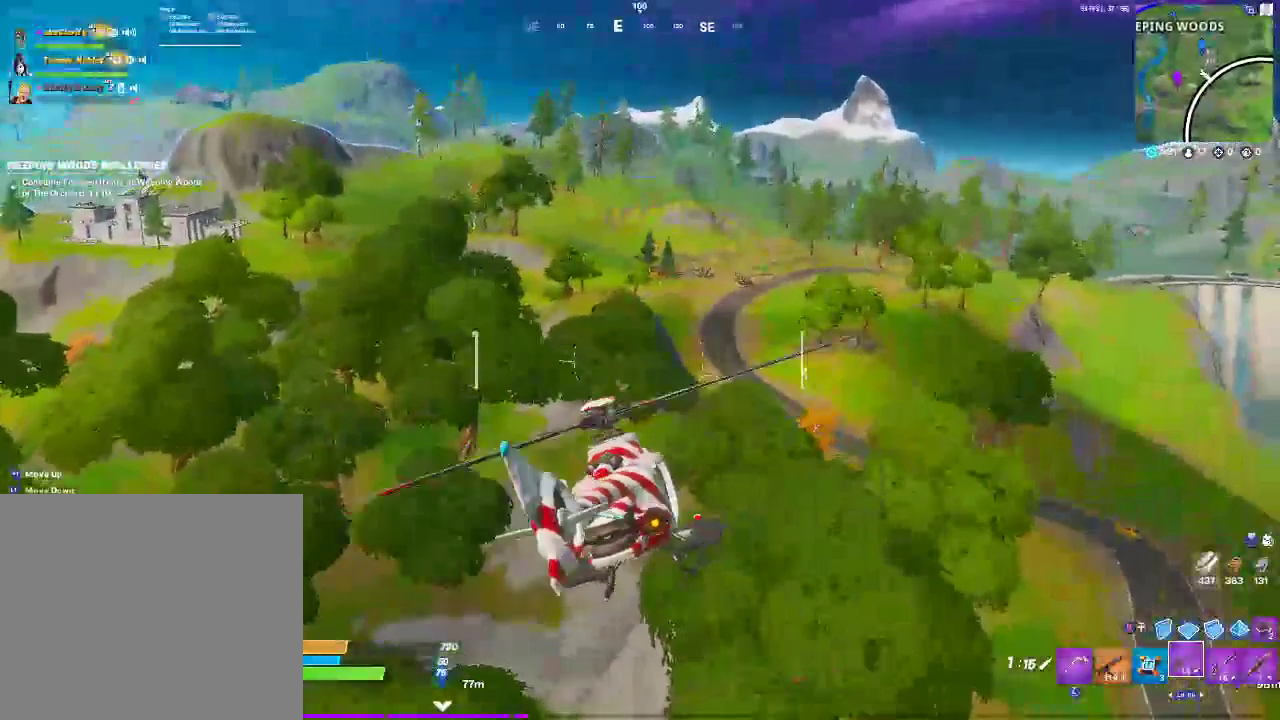
{"dt_ms": 500, "buttons": [], "left_stick": "up", "right_stick": "center", "events": []}
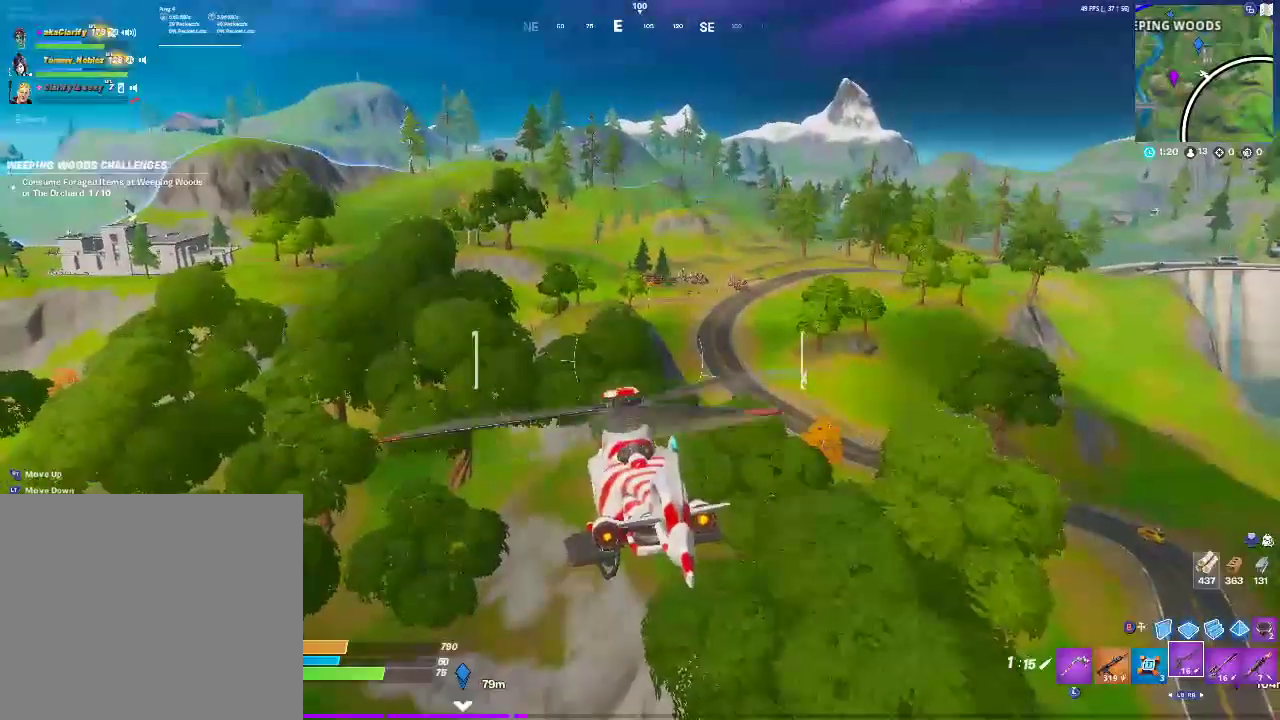
{"dt_ms": 500, "buttons": ["R2"], "left_stick": "up", "right_stick": "center", "events": [[483, "R2", "down"]]}
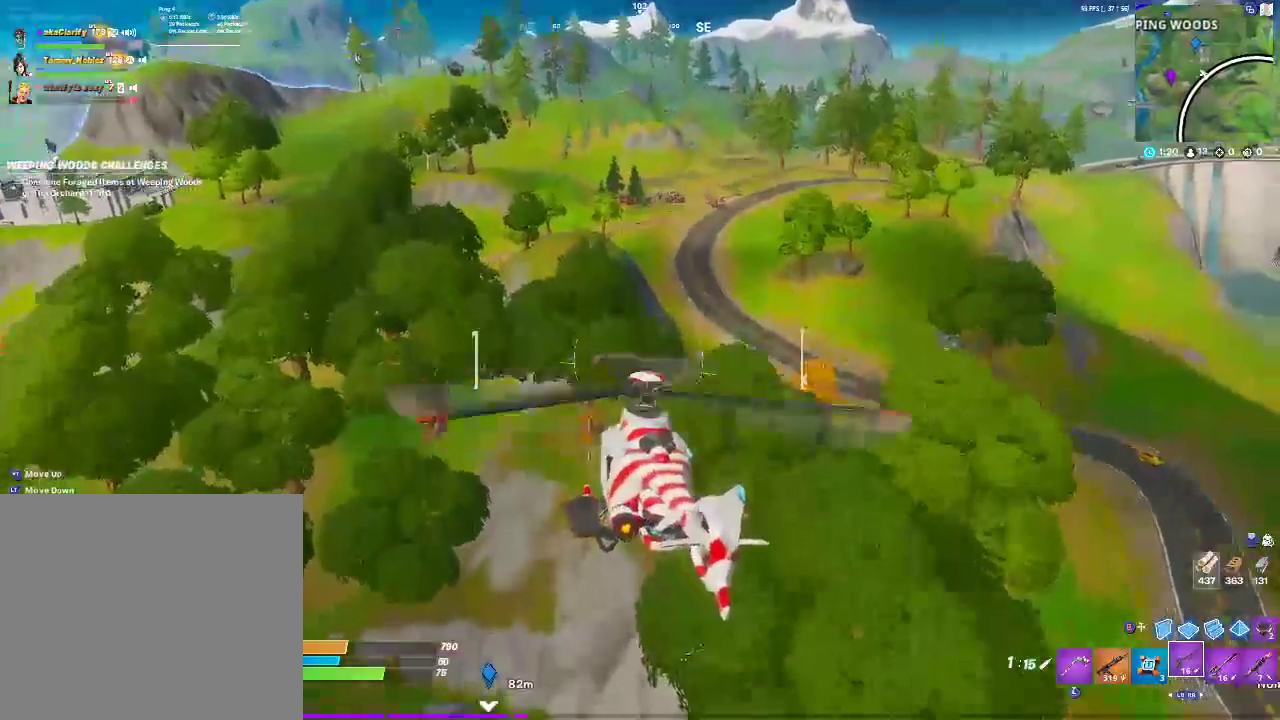
{"dt_ms": 500, "buttons": [], "left_stick": "up", "right_stick": "center", "events": [[433, "R2", "up"]]}
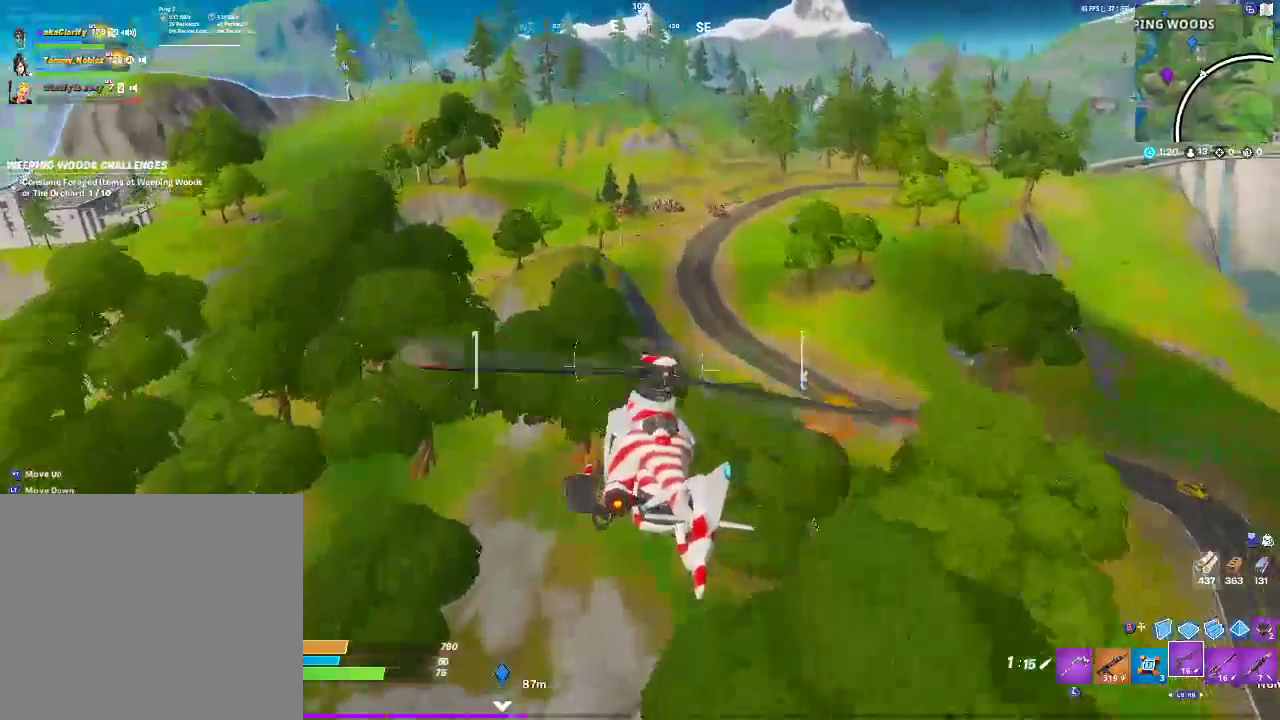
{"dt_ms": 500, "buttons": [], "left_stick": "up", "right_stick": "center", "events": []}
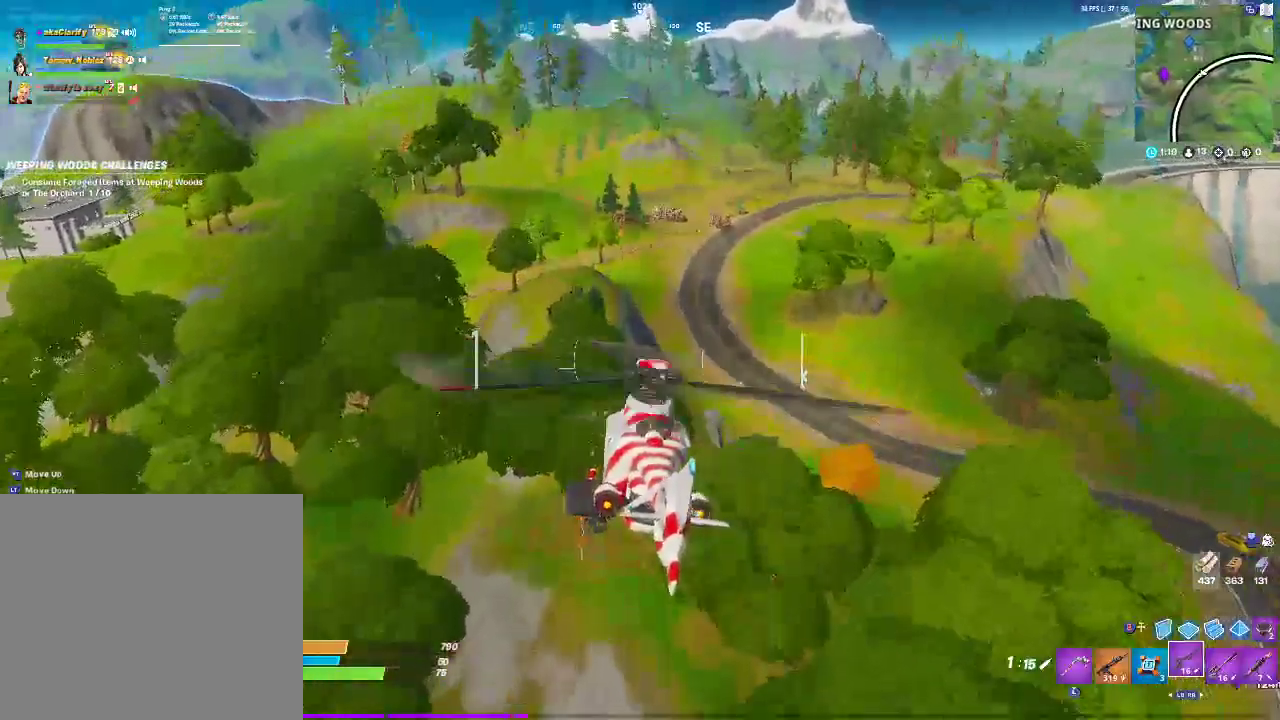
{"dt_ms": 500, "buttons": [], "left_stick": "up", "right_stick": "center", "events": []}
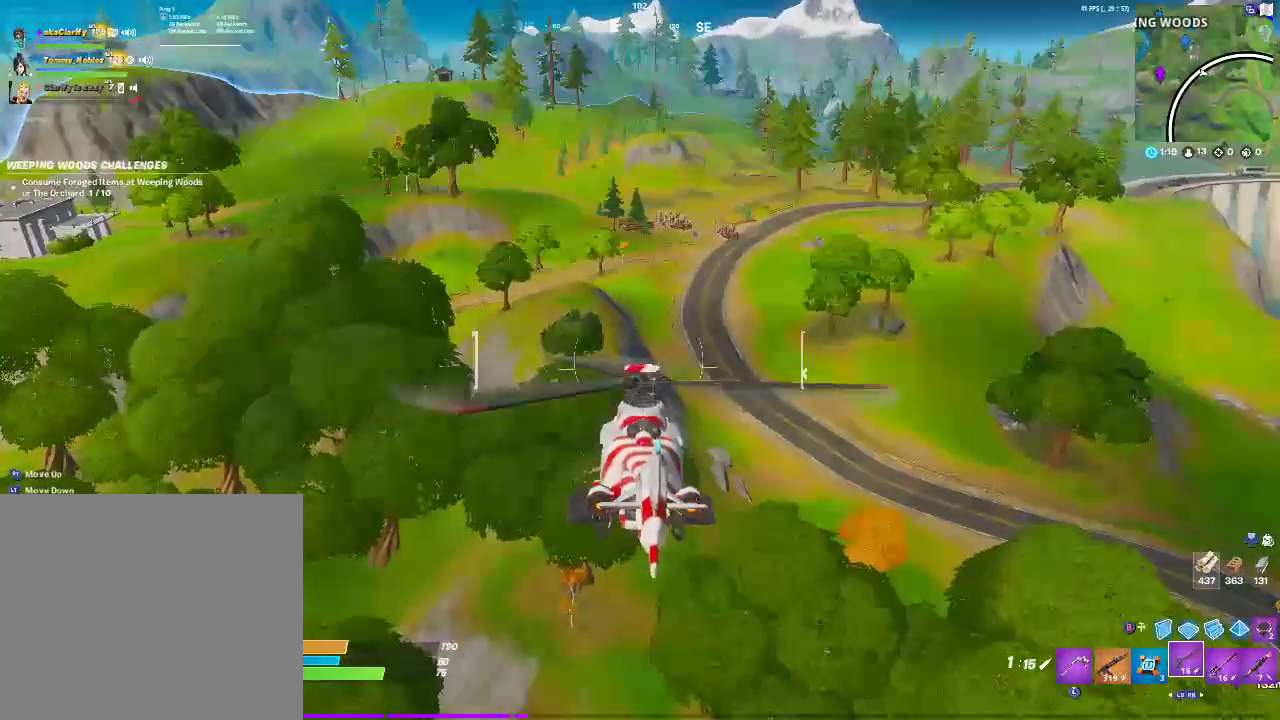
{"dt_ms": 500, "buttons": [], "left_stick": "up", "right_stick": "center", "events": []}
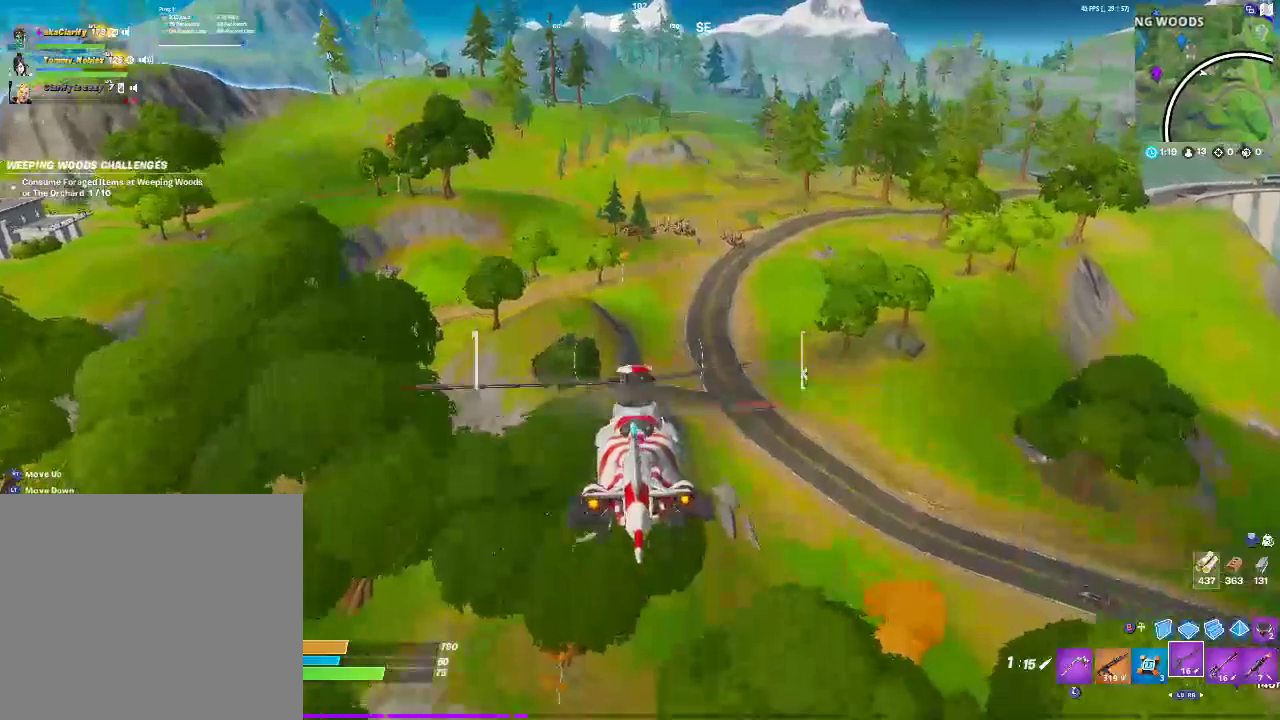
{"dt_ms": 500, "buttons": [], "left_stick": "up", "right_stick": "left", "events": [[500, "right_stick", "left"]]}
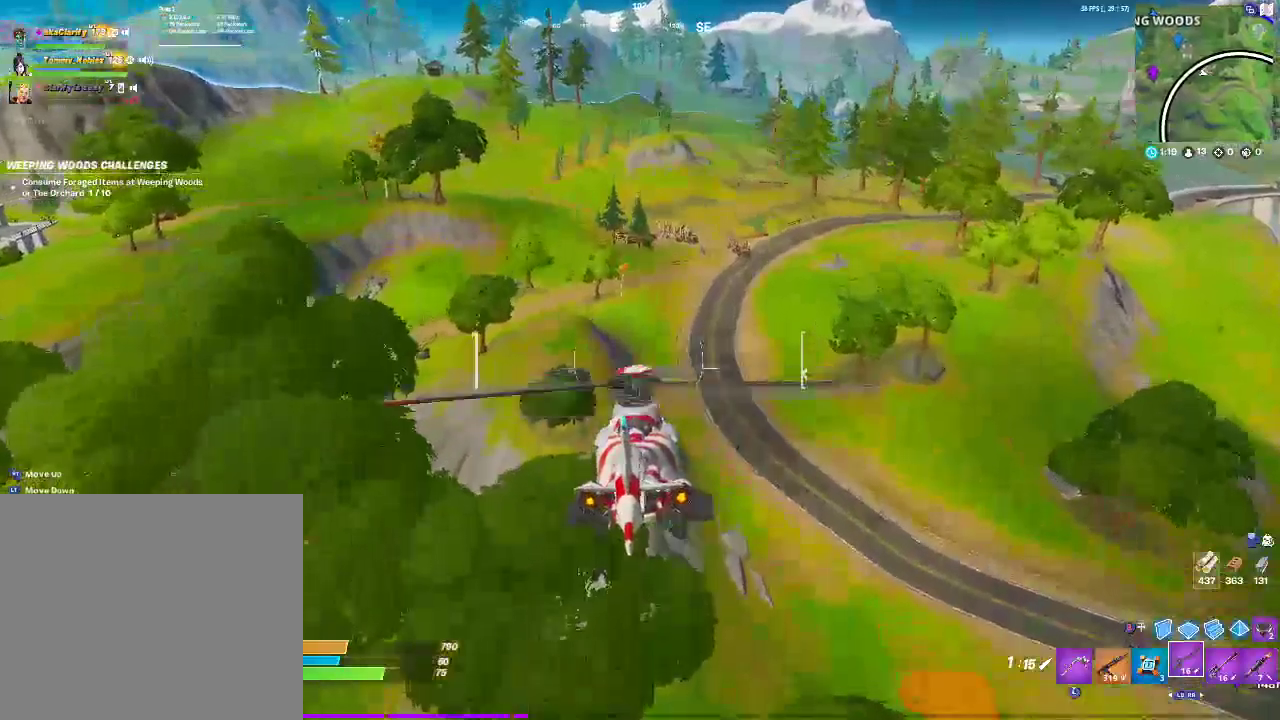
{"dt_ms": 500, "buttons": [], "left_stick": "up", "right_stick": "center", "events": [[33, "R2", "down"], [133, "right_stick", "center"], [250, "R2", "up"]]}
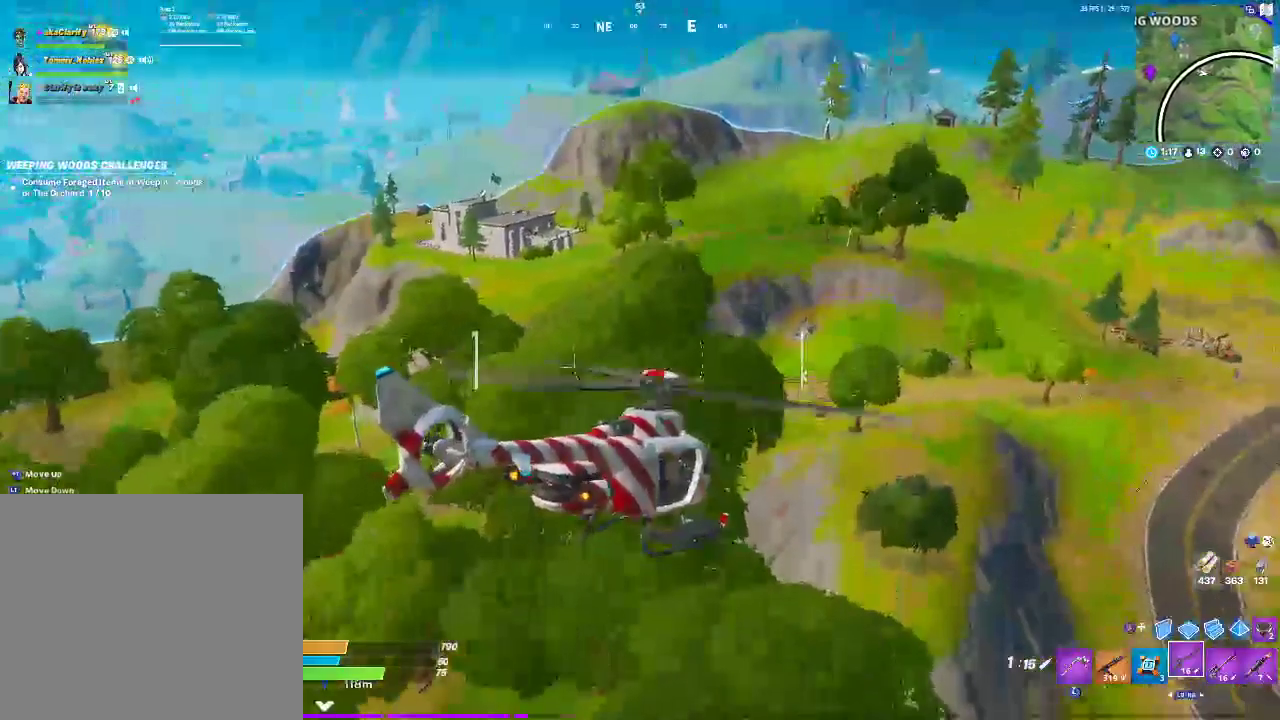
{"dt_ms": 500, "buttons": [], "left_stick": "up", "right_stick": "center", "events": []}
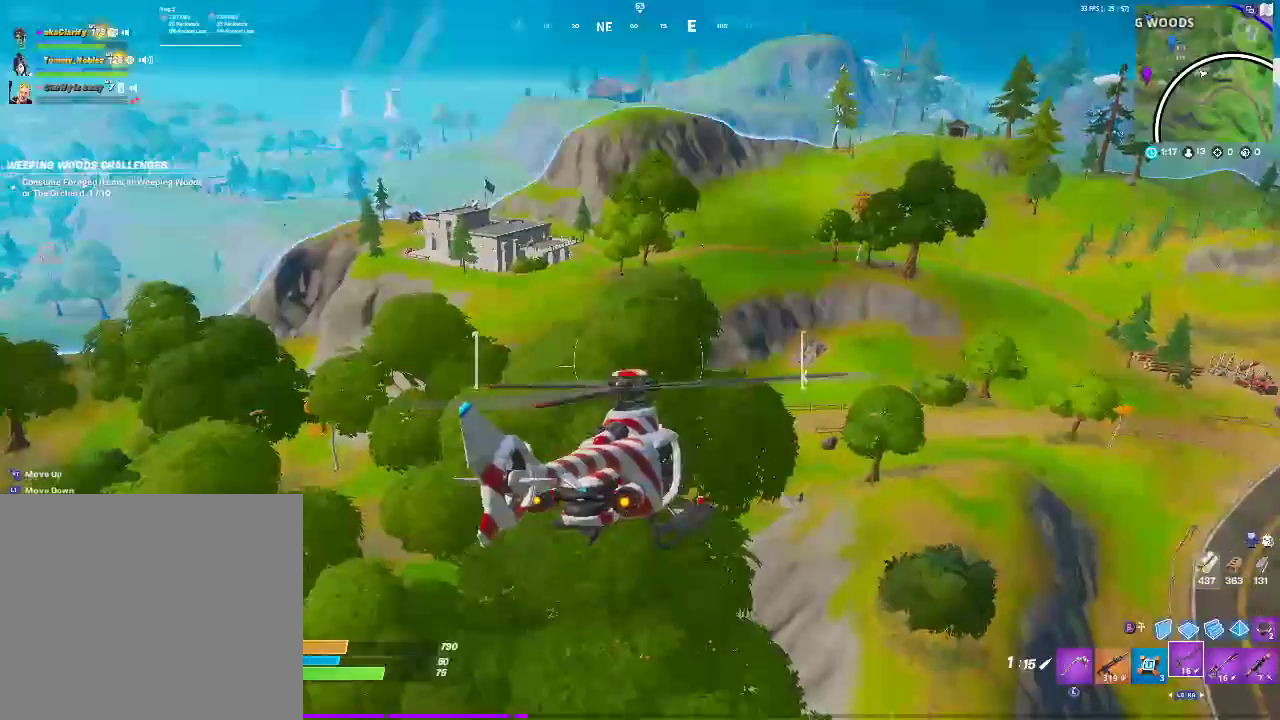
{"dt_ms": 500, "buttons": [], "left_stick": "up", "right_stick": "center", "events": []}
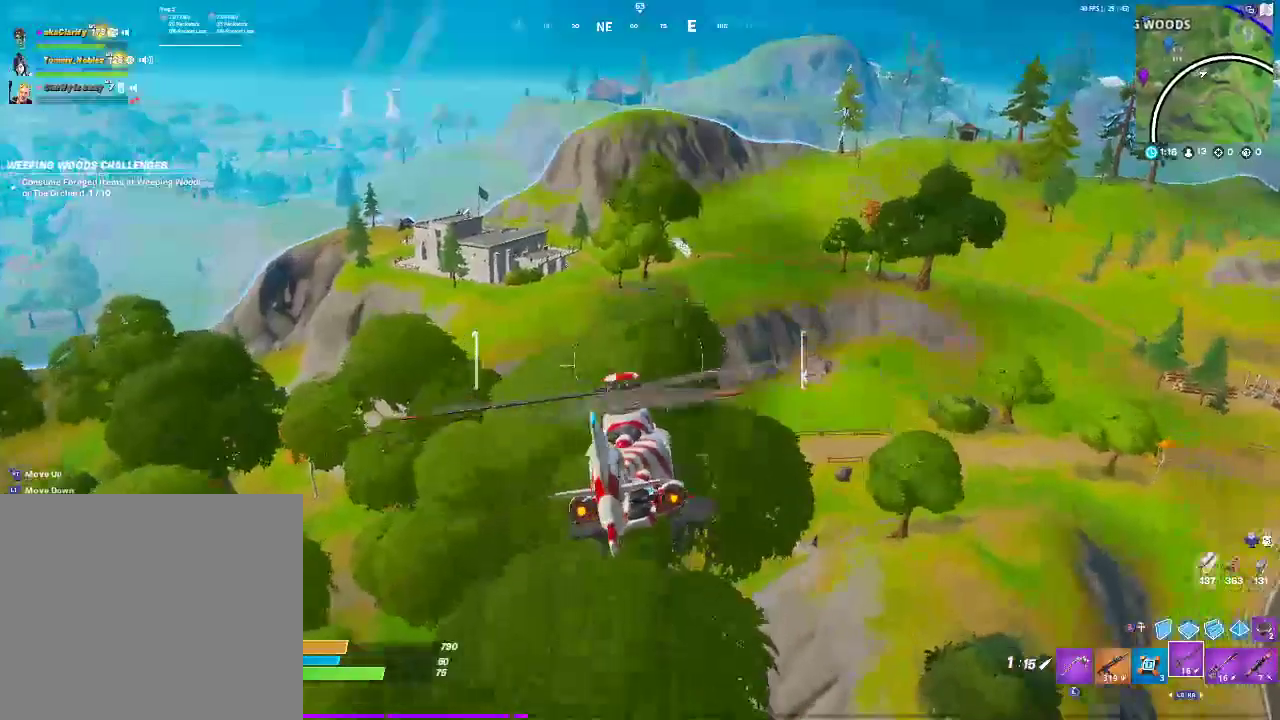
{"dt_ms": 500, "buttons": [], "left_stick": "up", "right_stick": "center", "events": [[50, "L2", "down"], [200, "L2", "up"]]}
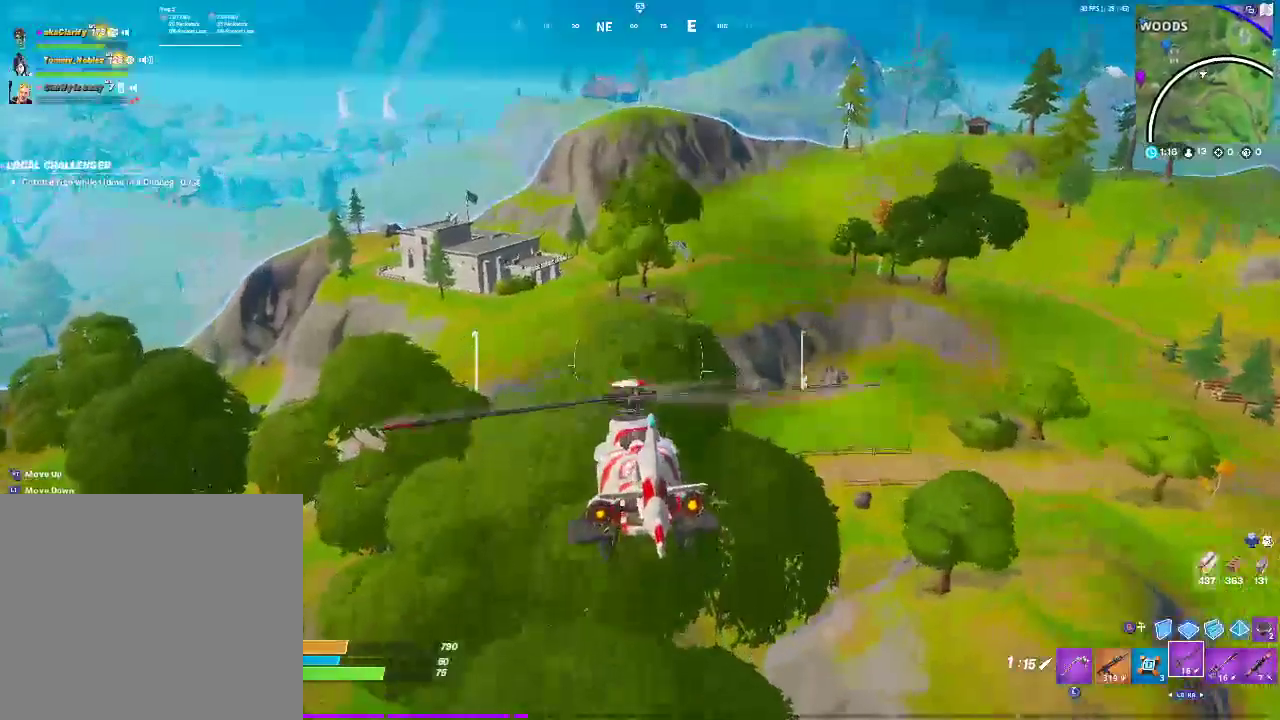
{"dt_ms": 500, "buttons": [], "left_stick": "up", "right_stick": "center", "events": []}
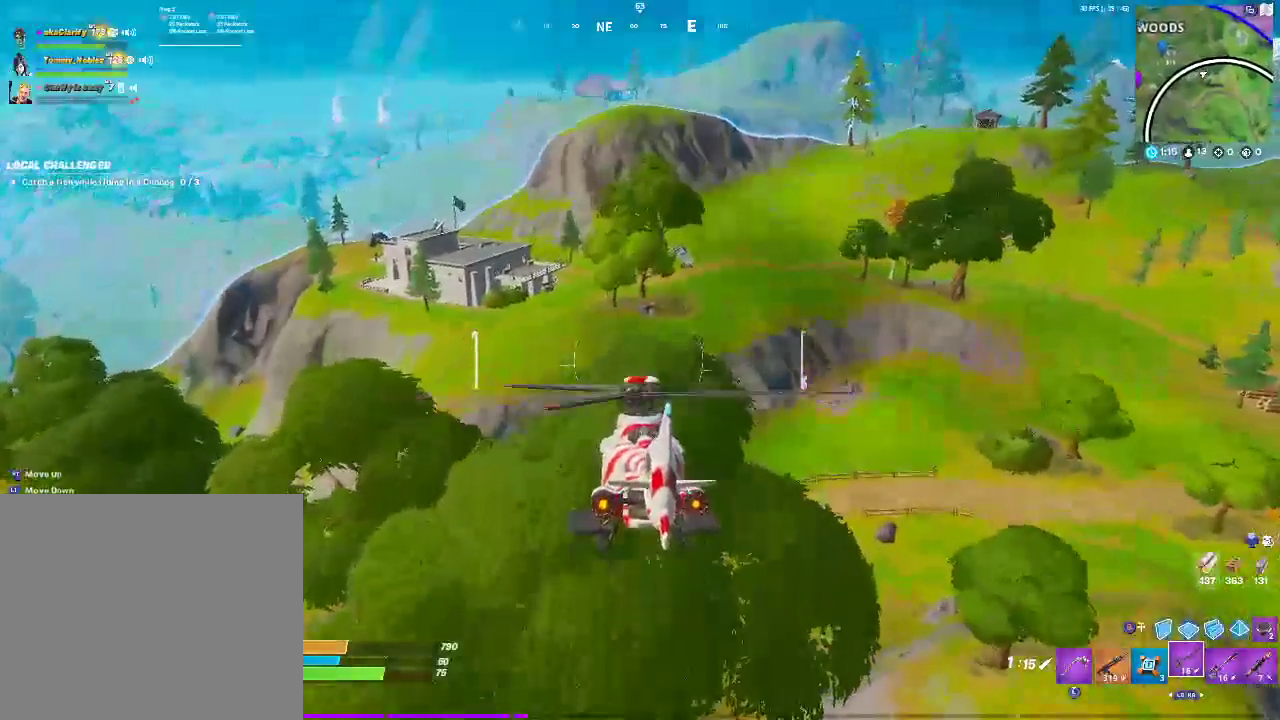
{"dt_ms": 500, "buttons": [], "left_stick": "up", "right_stick": "center", "events": []}
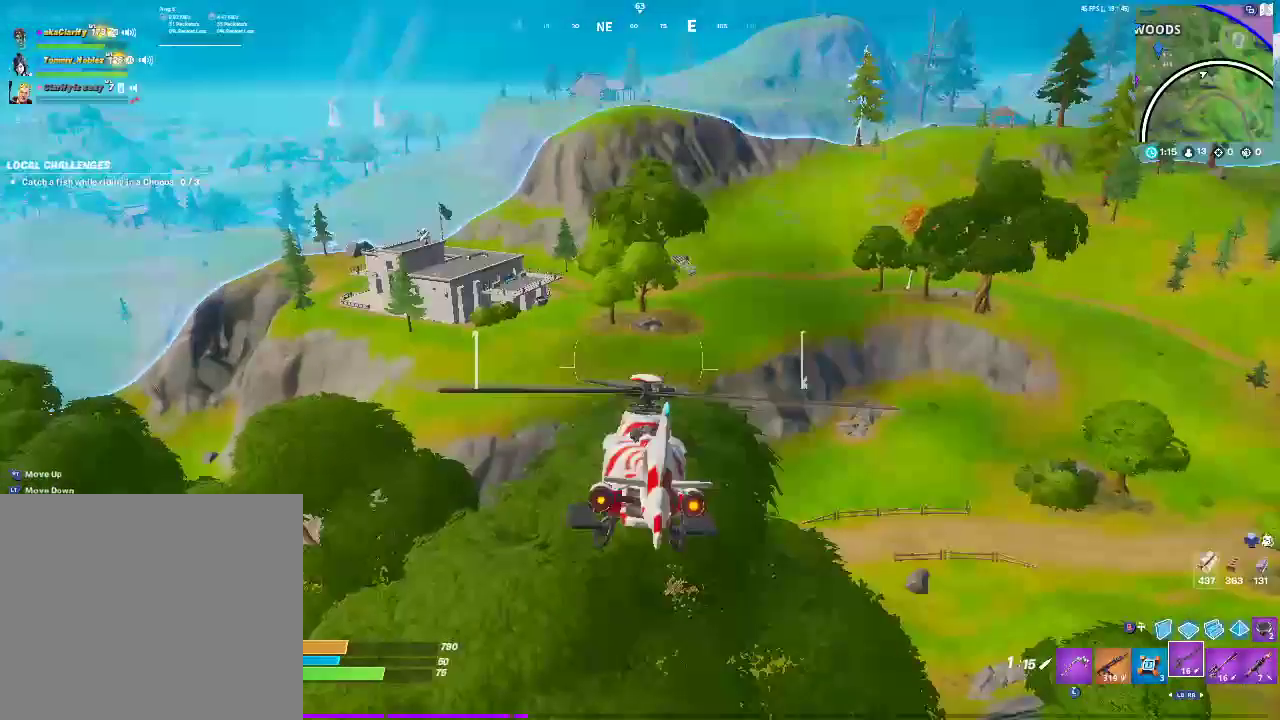
{"dt_ms": 500, "buttons": [], "left_stick": "up", "right_stick": "center", "events": []}
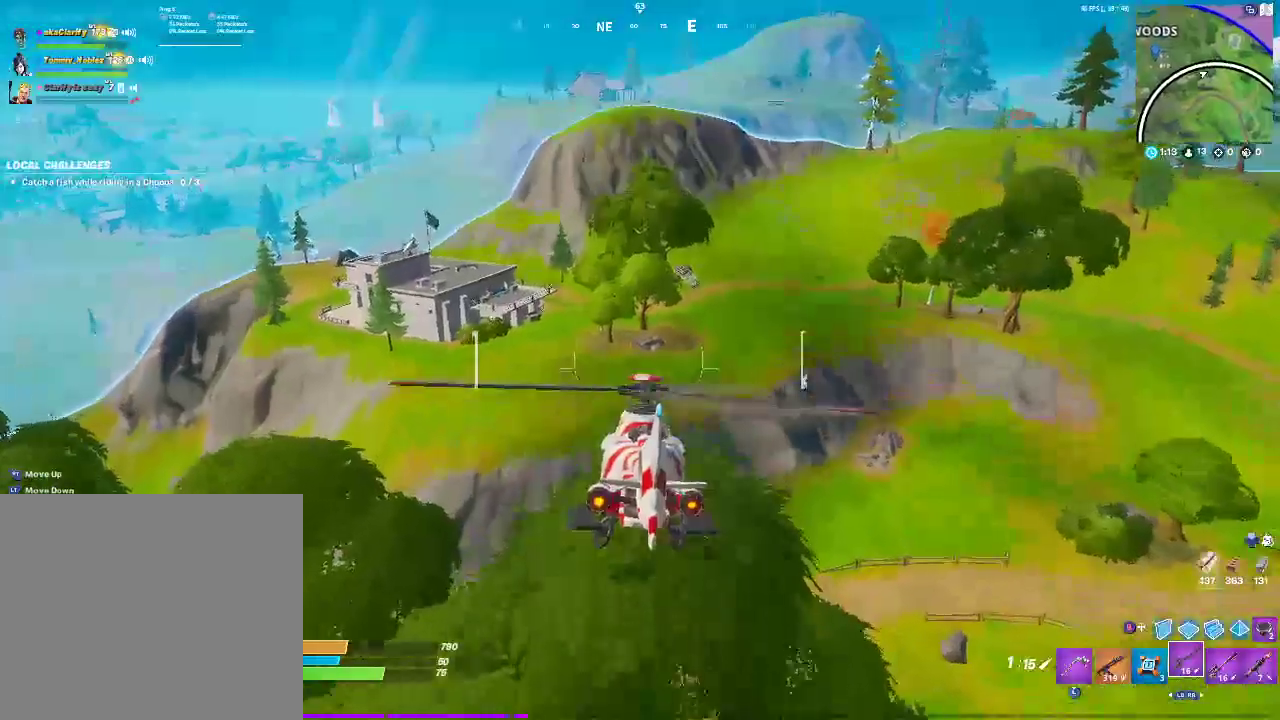
{"dt_ms": 500, "buttons": [], "left_stick": "up", "right_stick": "center", "events": []}
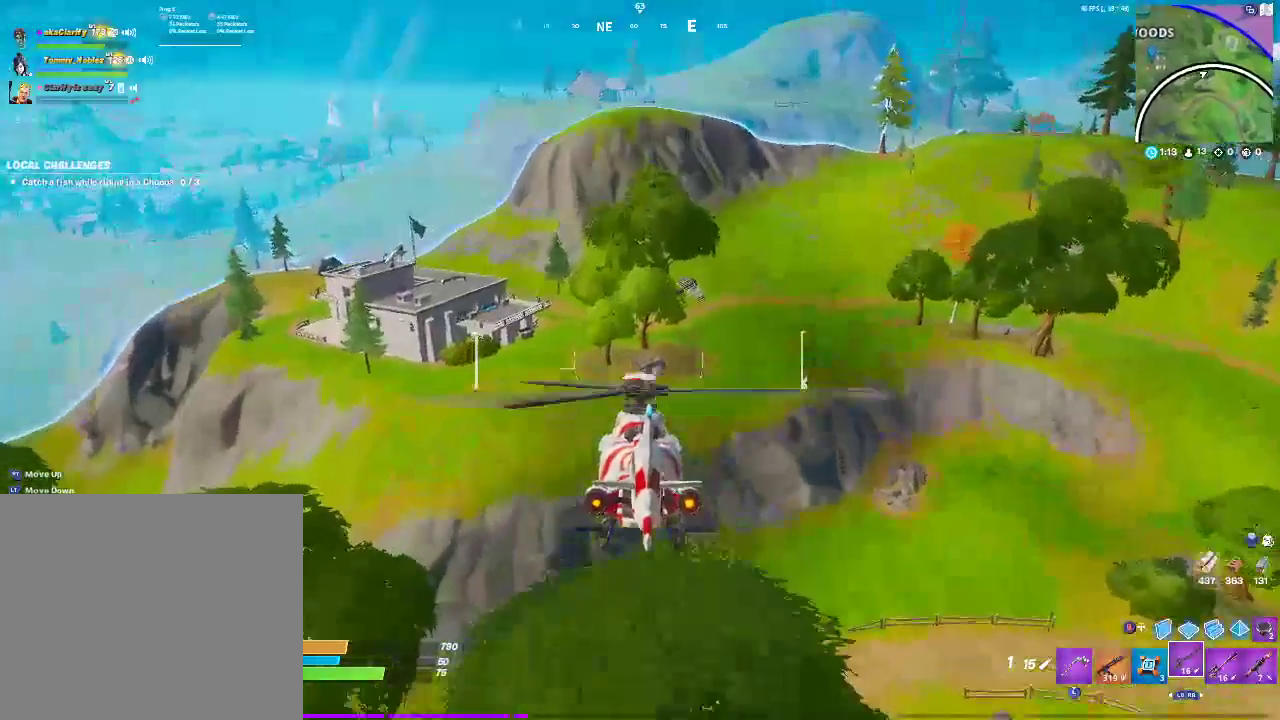
{"dt_ms": 500, "buttons": ["L2"], "left_stick": "up", "right_stick": "center", "events": [[250, "L2", "down"]]}
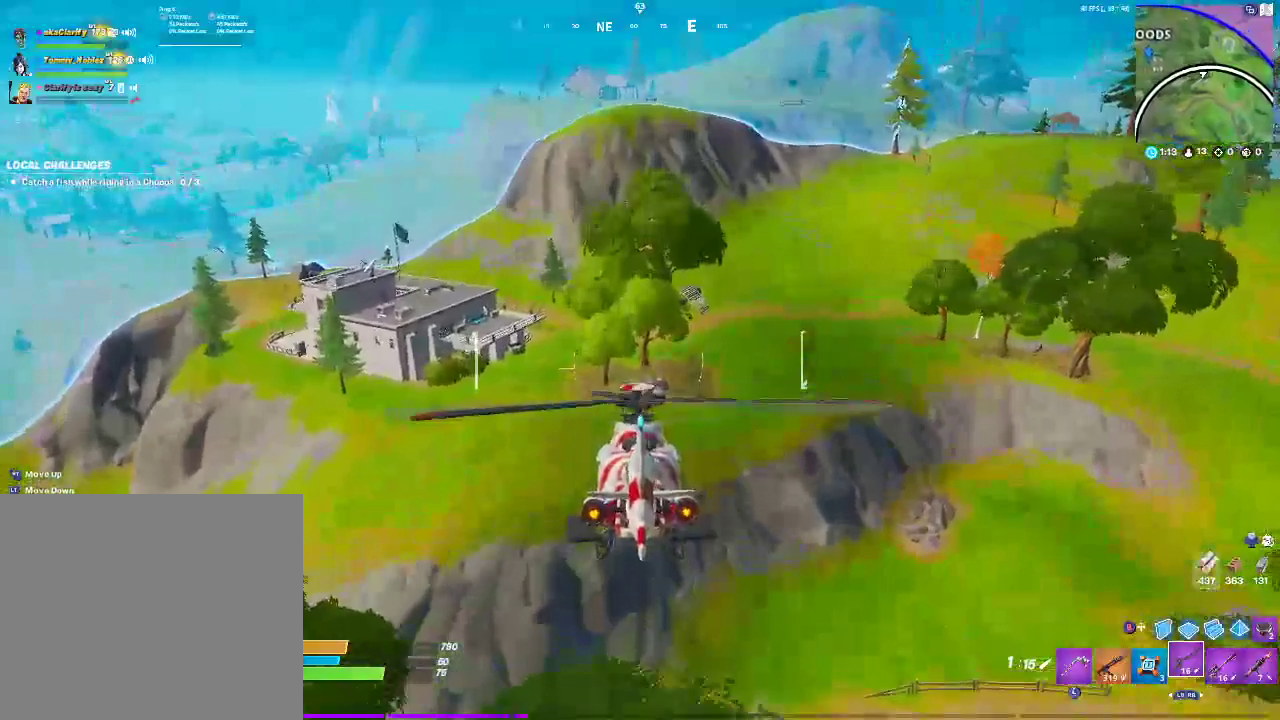
{"dt_ms": 500, "buttons": [], "left_stick": "up", "right_stick": "center", "events": [[417, "L2", "up"]]}
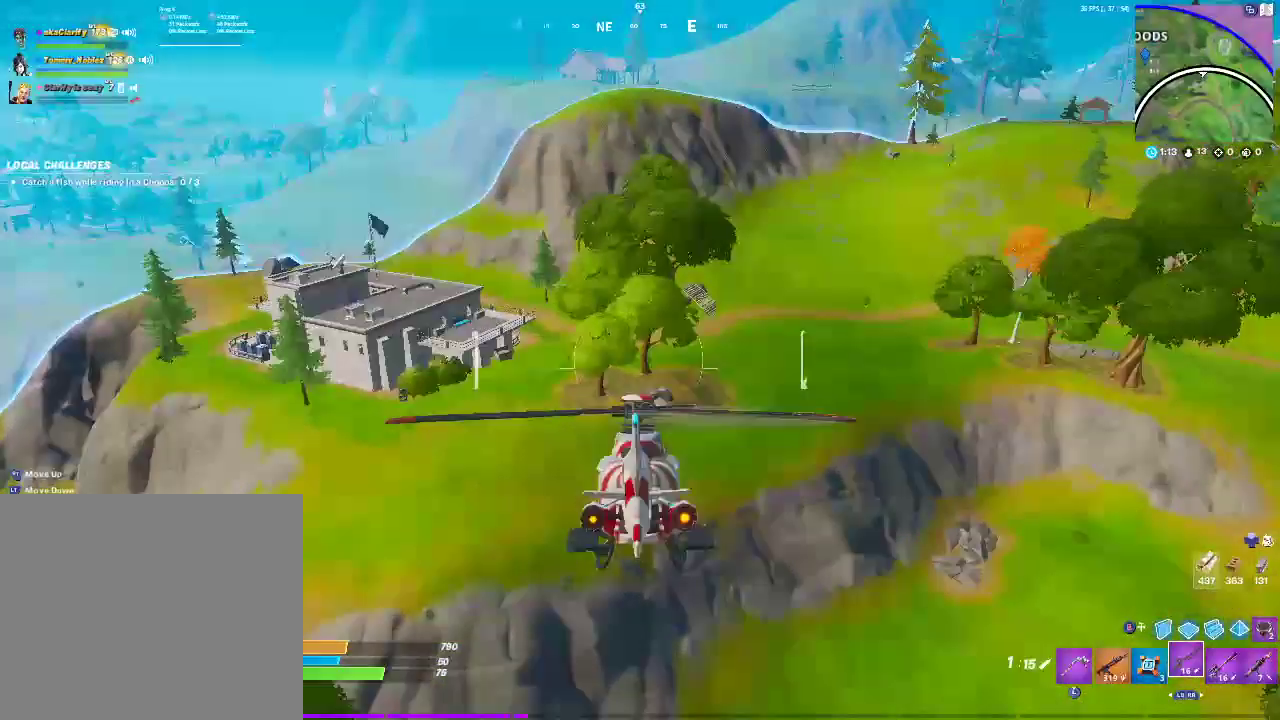
{"dt_ms": 500, "buttons": [], "left_stick": "up-right", "right_stick": "center", "events": [[167, "left_stick", "up-right"]]}
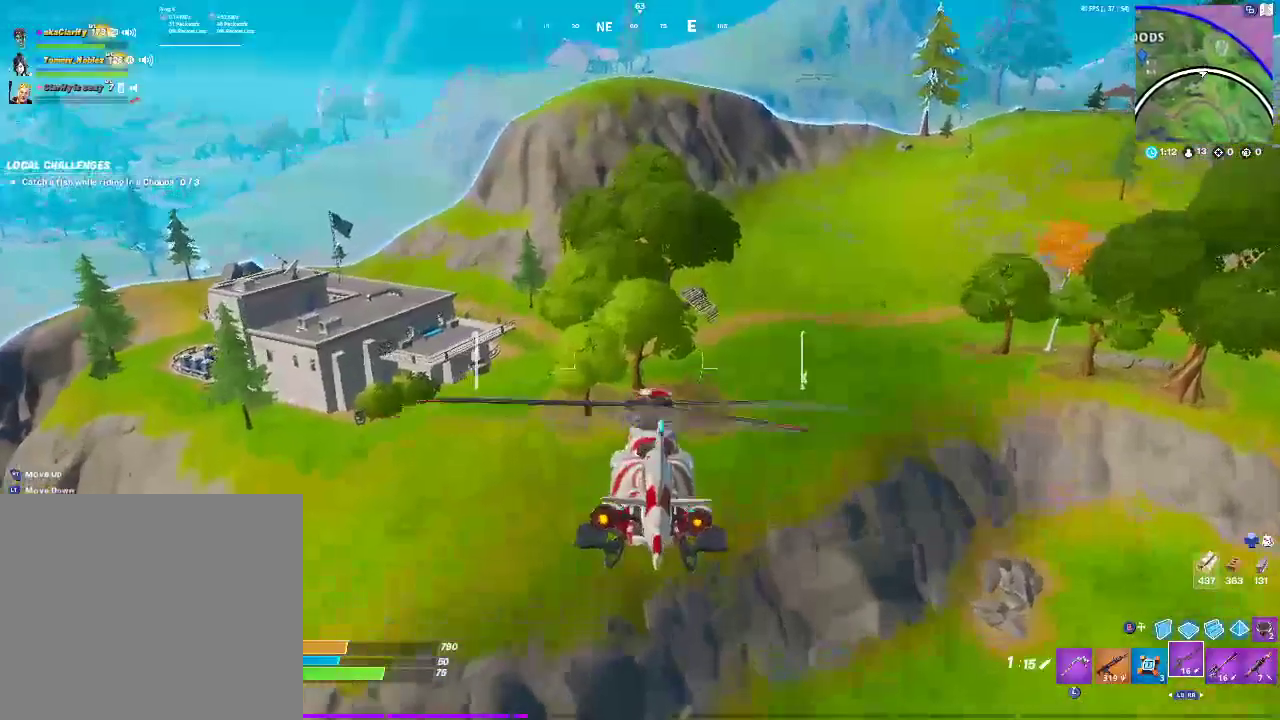
{"dt_ms": 500, "buttons": ["L2"], "left_stick": "up-right", "right_stick": "center", "events": [[133, "L2", "down"]]}
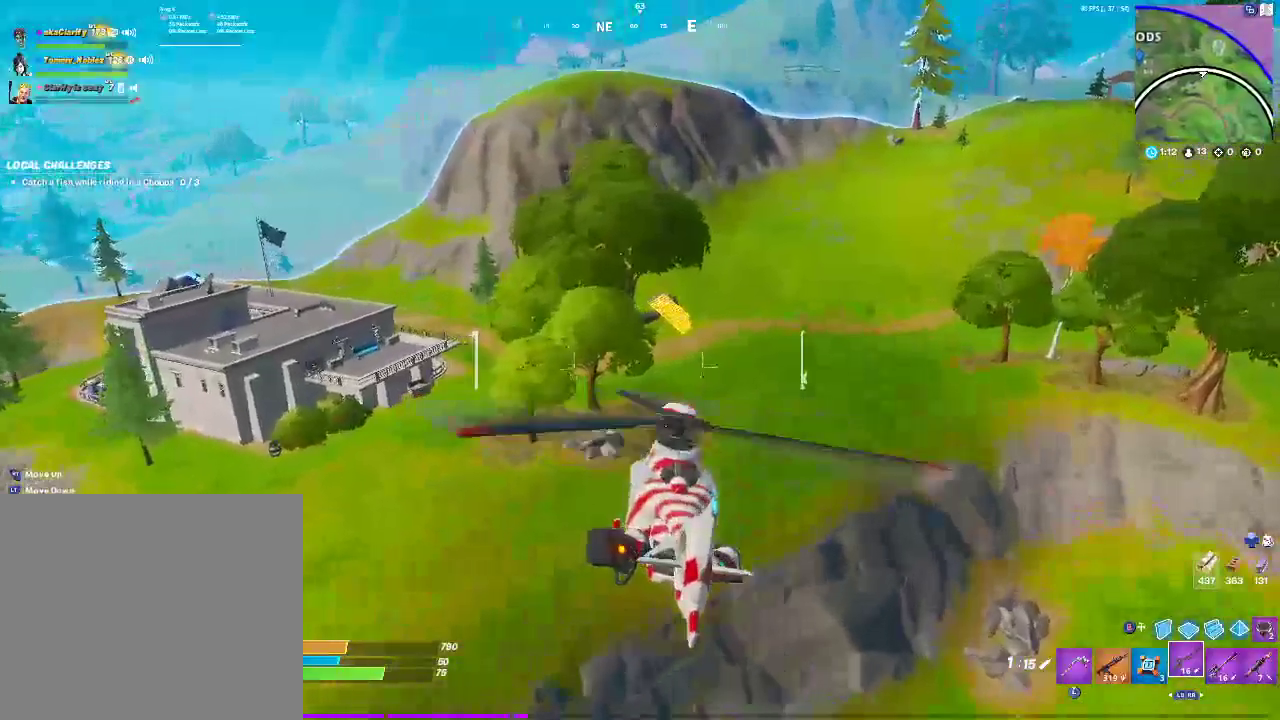
{"dt_ms": 500, "buttons": [], "left_stick": "up-right", "right_stick": "center", "events": [[317, "L2", "up"]]}
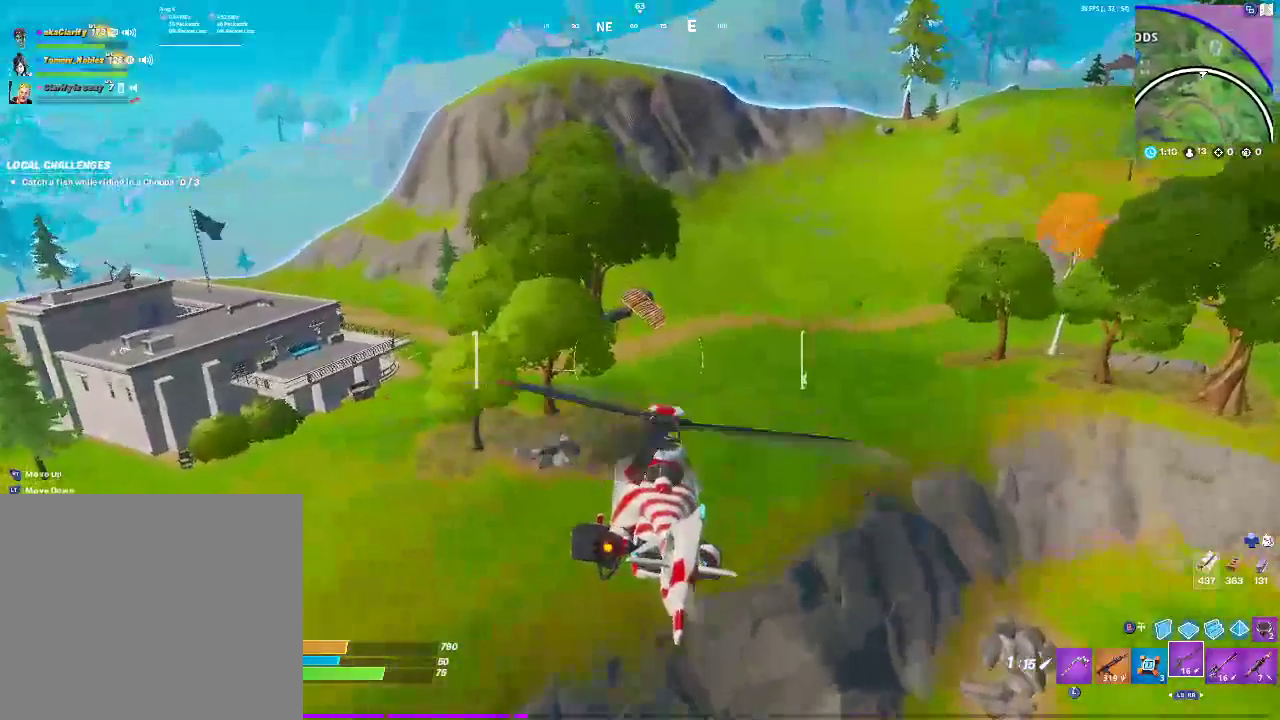
{"dt_ms": 500, "buttons": ["L2"], "left_stick": "up-right", "right_stick": "center", "events": [[383, "L2", "down"]]}
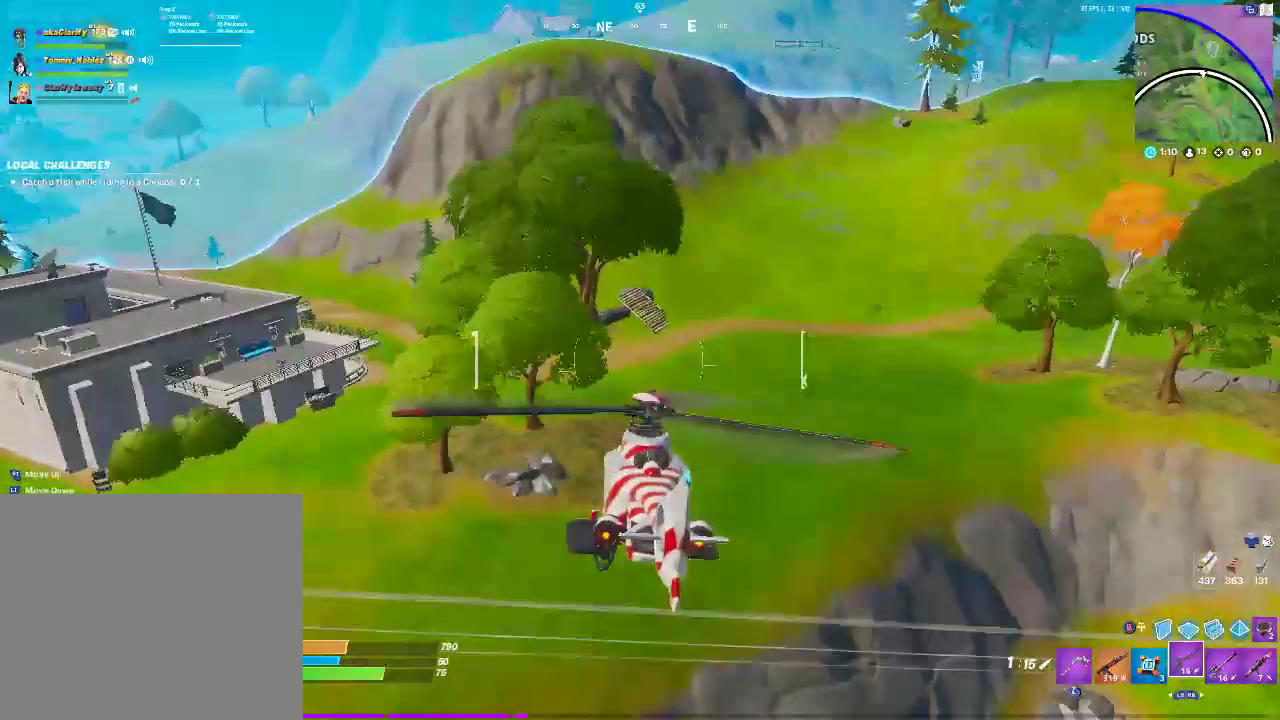
{"dt_ms": 500, "buttons": [], "left_stick": "up-right", "right_stick": "center", "events": [[400, "L2", "up"]]}
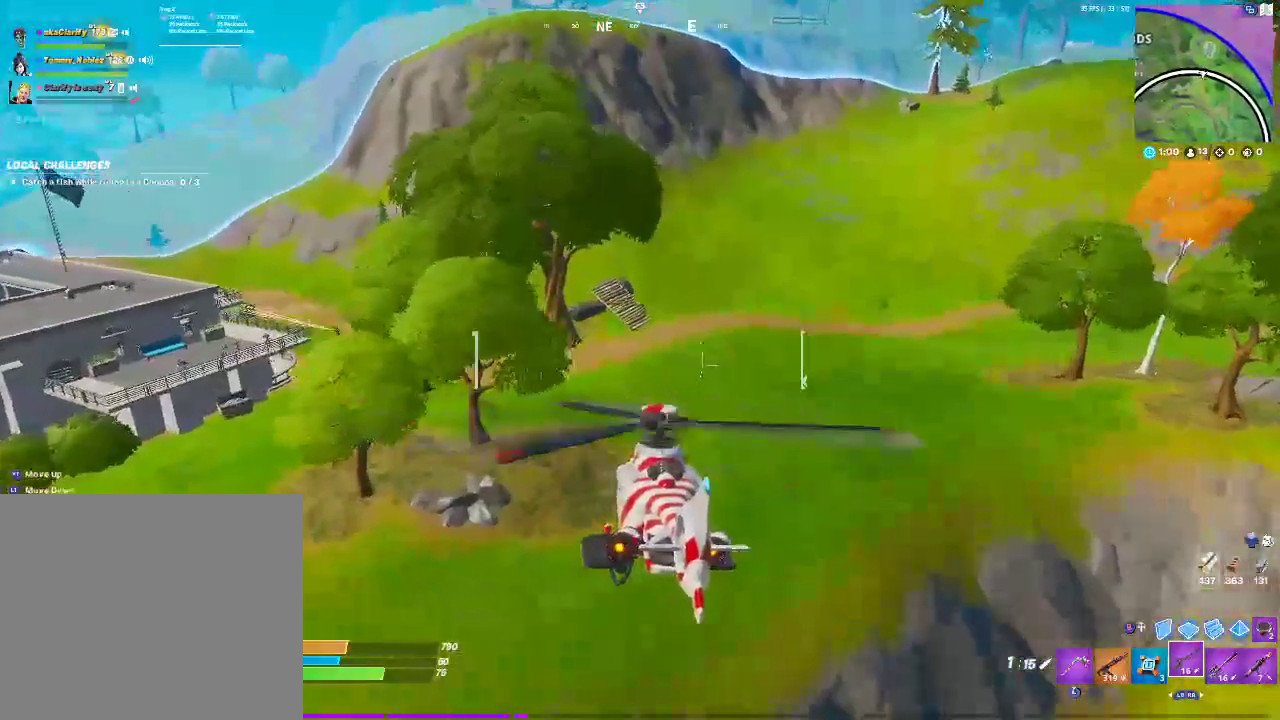
{"dt_ms": 500, "buttons": [], "left_stick": "up-right", "right_stick": "center", "events": [[133, "right_stick", "left"], [283, "right_stick", "center"]]}